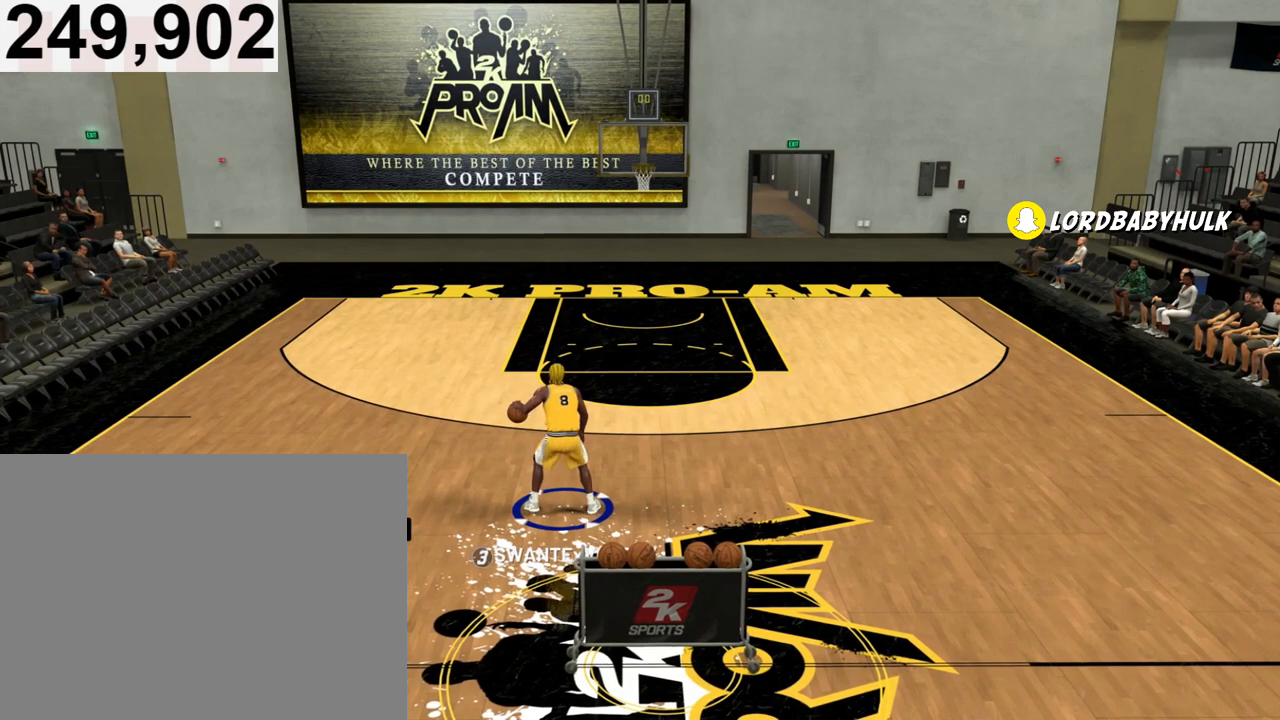
Gameplay with a controller (PlayStation layout); each line is a JSON object with the inputs held at the frame after it. "events" lists button and stick changes between this image and that frame as [ms after this image, input, new state], when the widget could be followed in between.
{"buttons": [], "left_stick": "right", "right_stick": "center", "events": [[333, "left_stick", "right"]]}
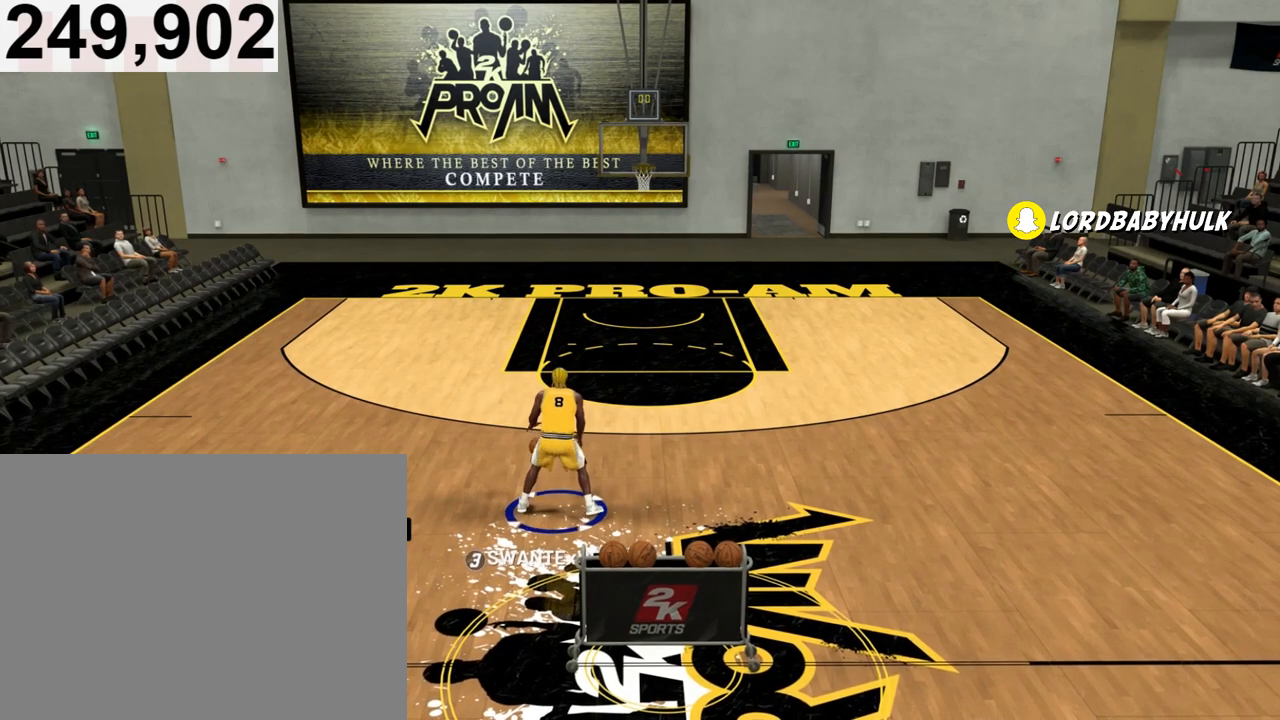
{"buttons": [], "left_stick": "right", "right_stick": "center", "events": []}
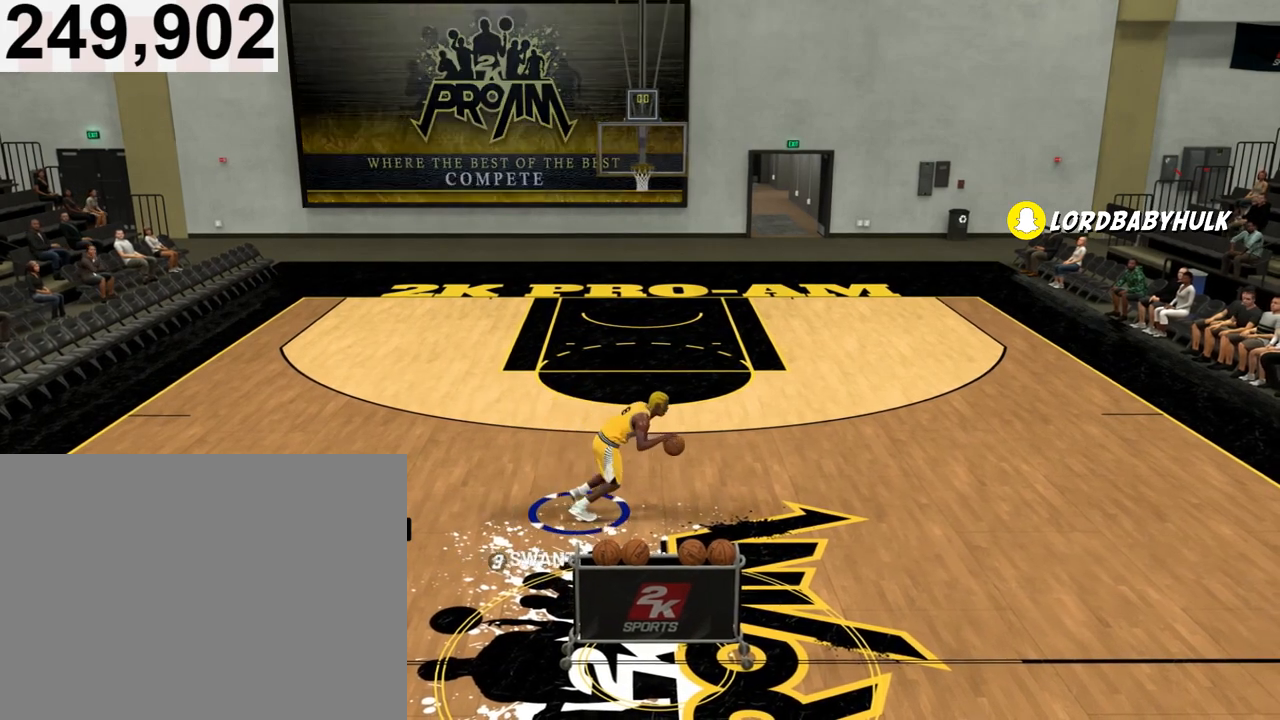
{"buttons": [], "left_stick": "center", "right_stick": "center", "events": [[333, "left_stick", "center"]]}
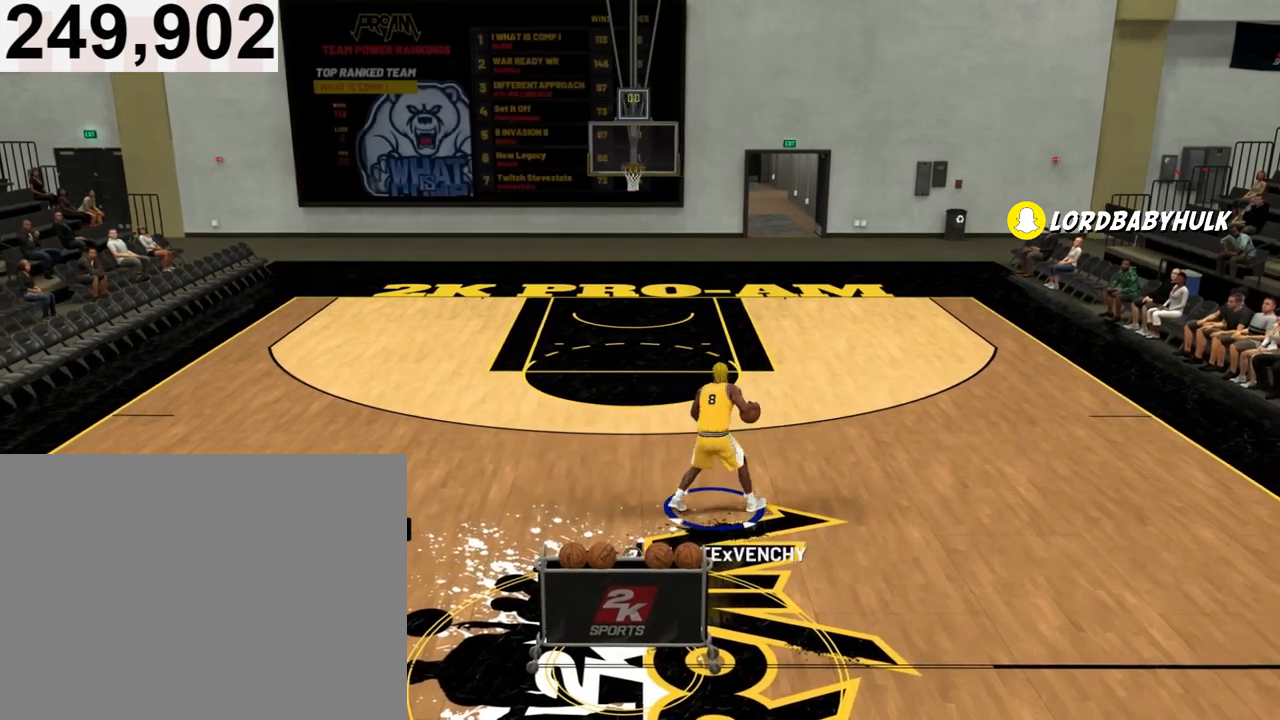
{"buttons": ["R2"], "left_stick": "center", "right_stick": "center", "events": [[200, "R2", "down"]]}
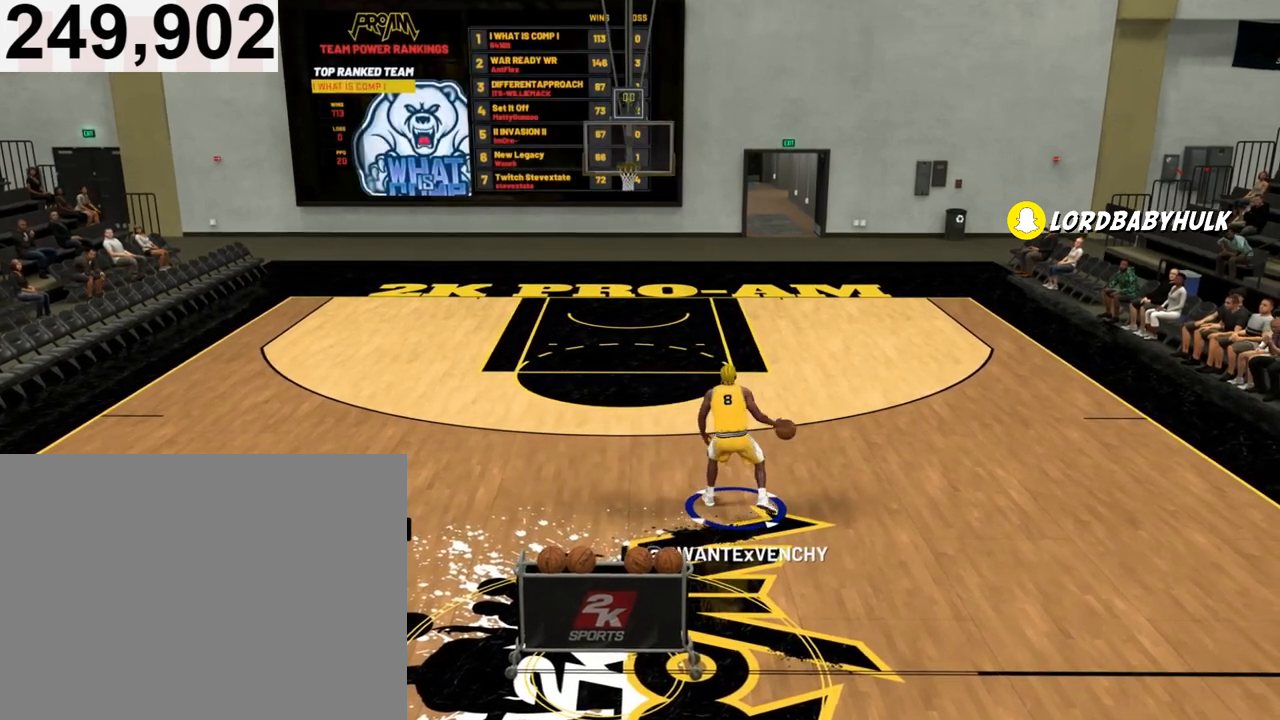
{"buttons": ["R2"], "left_stick": "center", "right_stick": "down-left", "events": [[200, "right_stick", "down-left"]]}
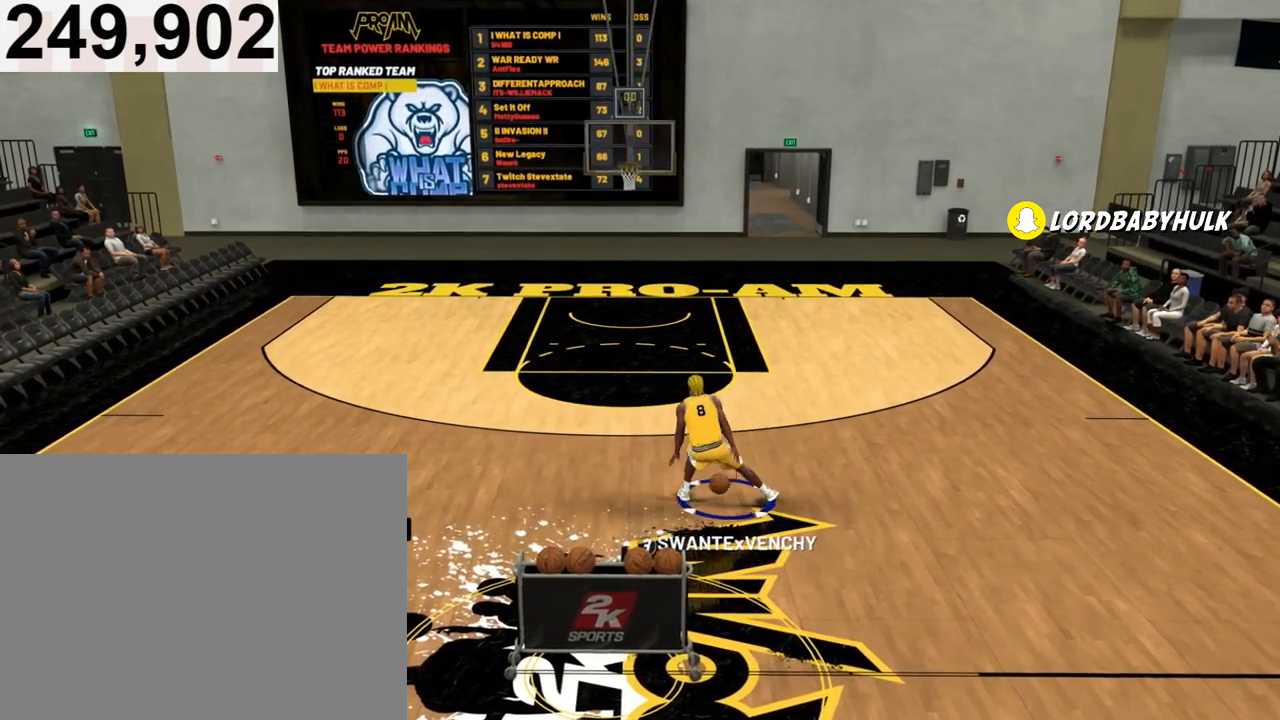
{"buttons": ["R2"], "left_stick": "center", "right_stick": "down-left", "events": []}
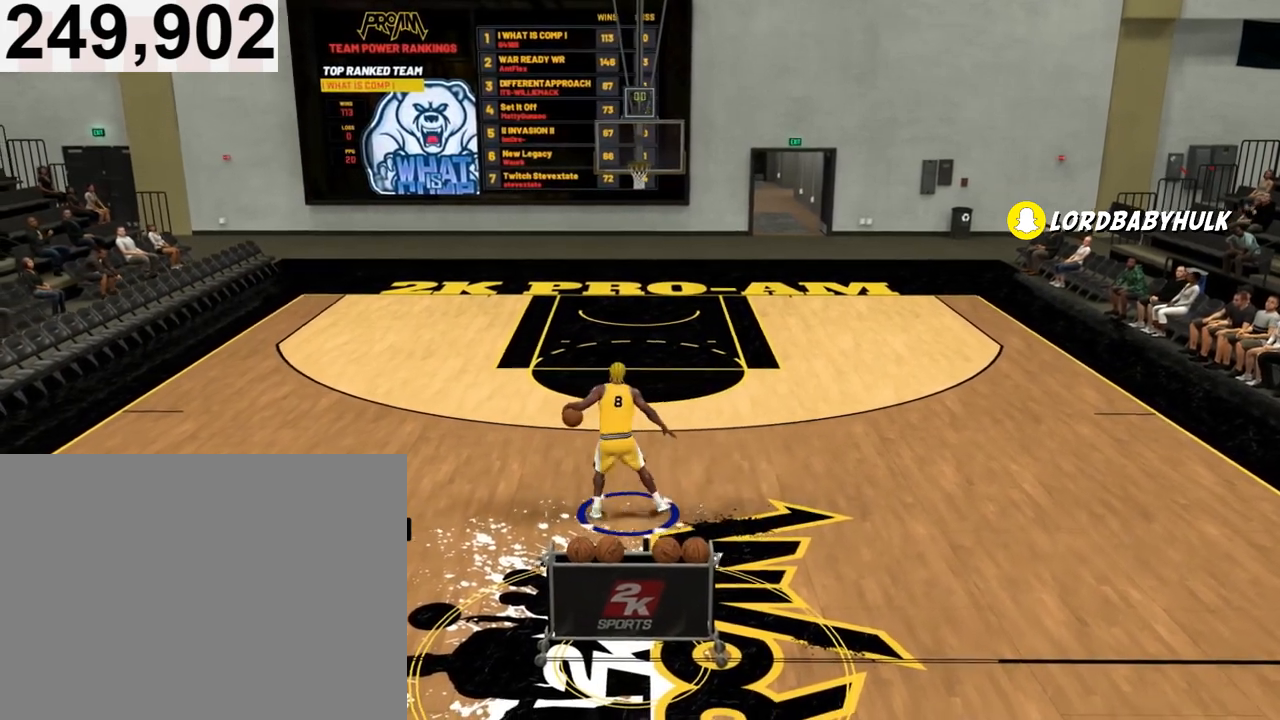
{"buttons": ["R2"], "left_stick": "center", "right_stick": "center", "events": [[67, "right_stick", "center"]]}
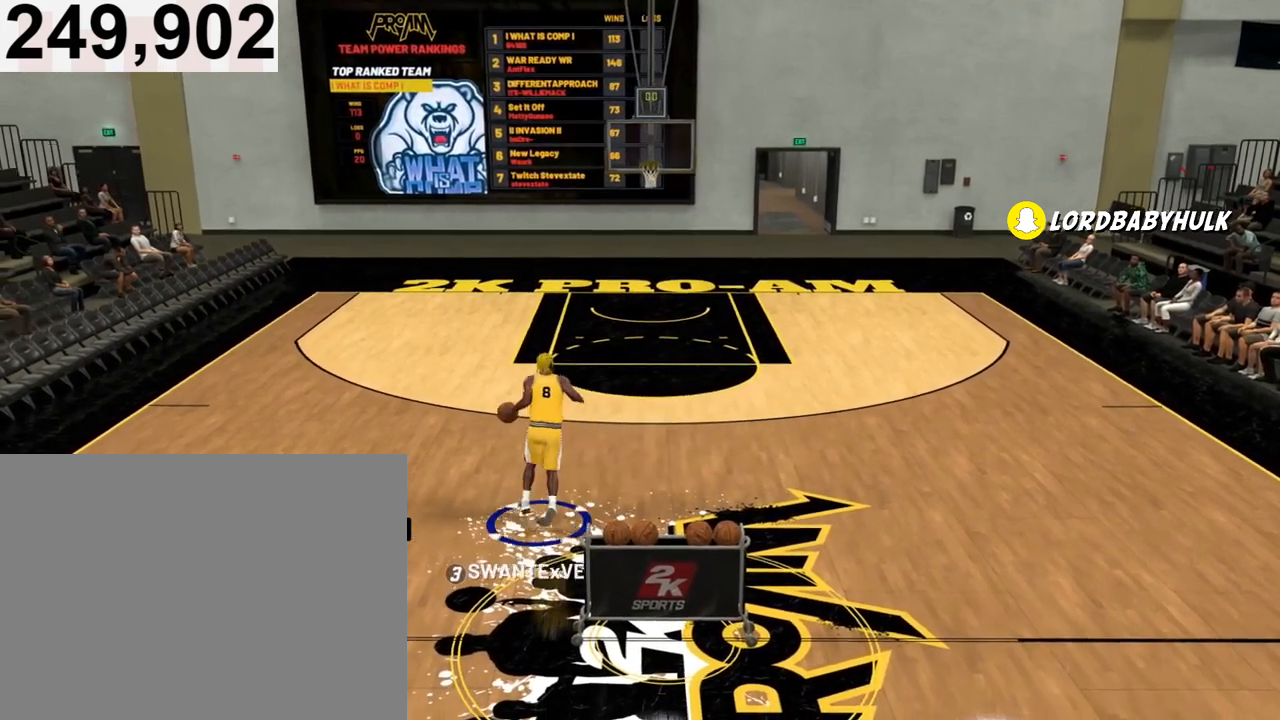
{"buttons": ["R2"], "left_stick": "up-right", "right_stick": "center", "events": [[167, "left_stick", "up-right"]]}
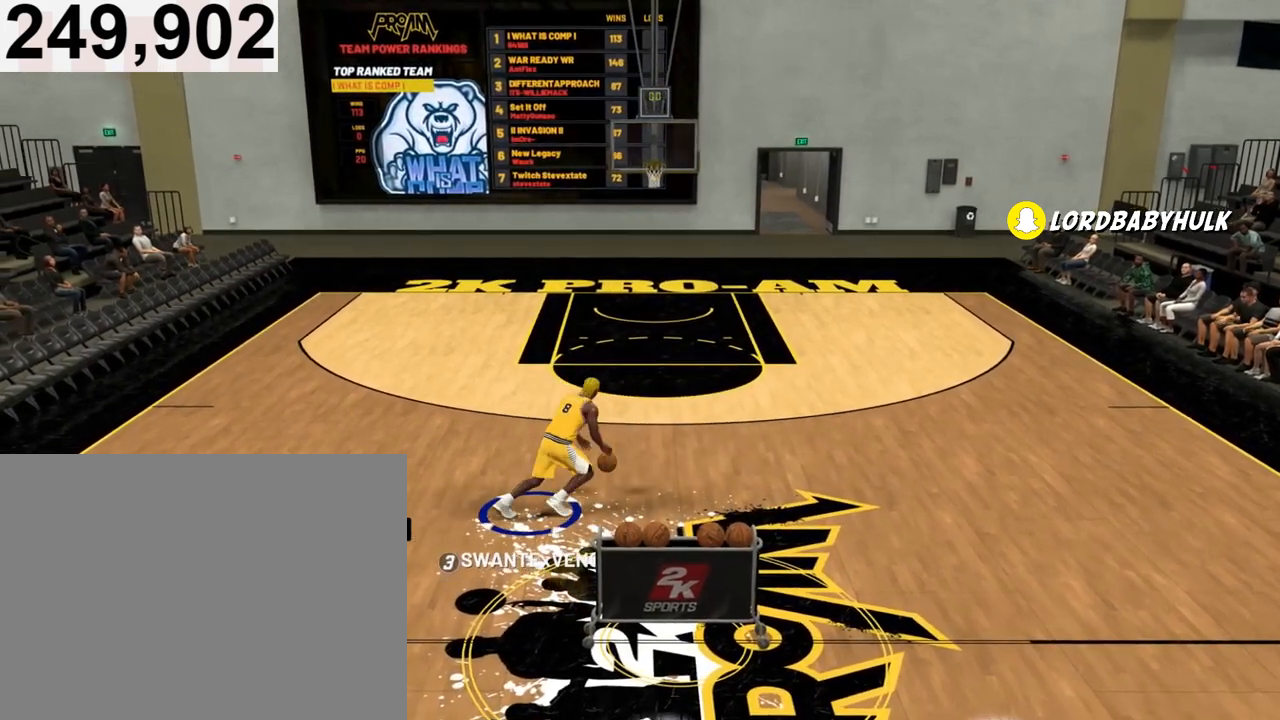
{"buttons": ["R2"], "left_stick": "center", "right_stick": "center", "events": [[500, "left_stick", "center"]]}
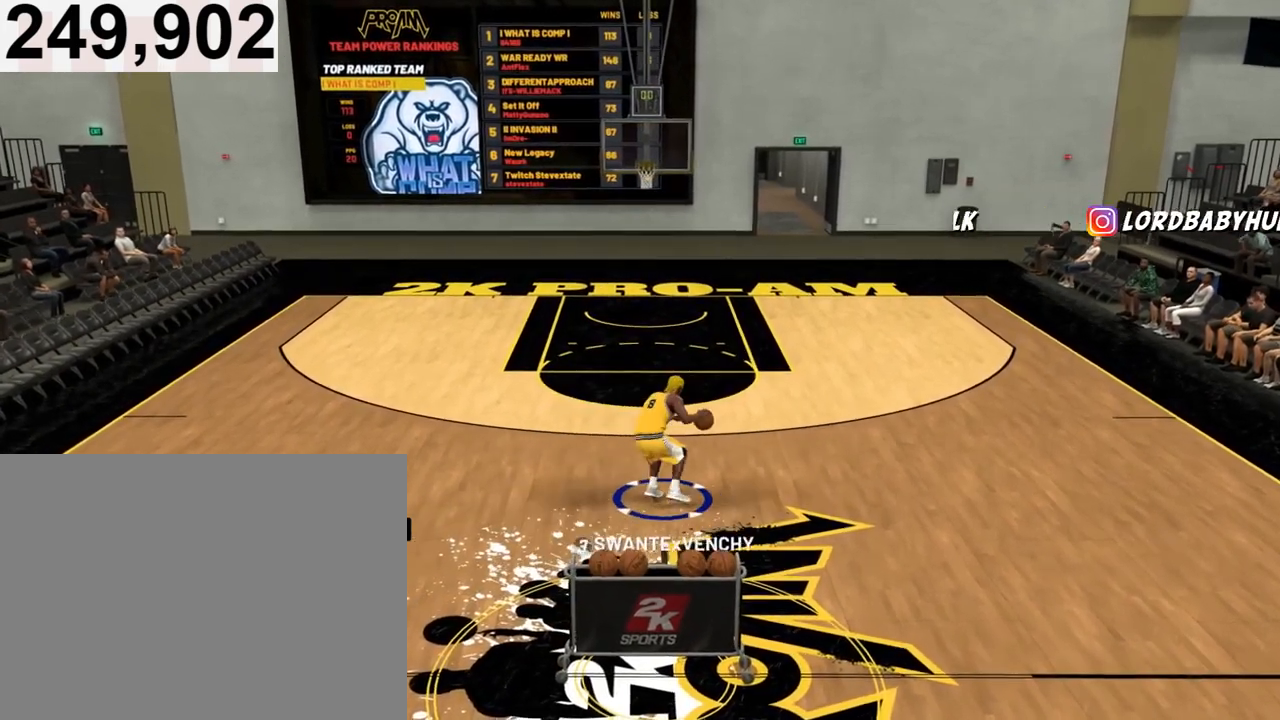
{"buttons": ["R2"], "left_stick": "center", "right_stick": "down-left", "events": [[433, "right_stick", "down-left"]]}
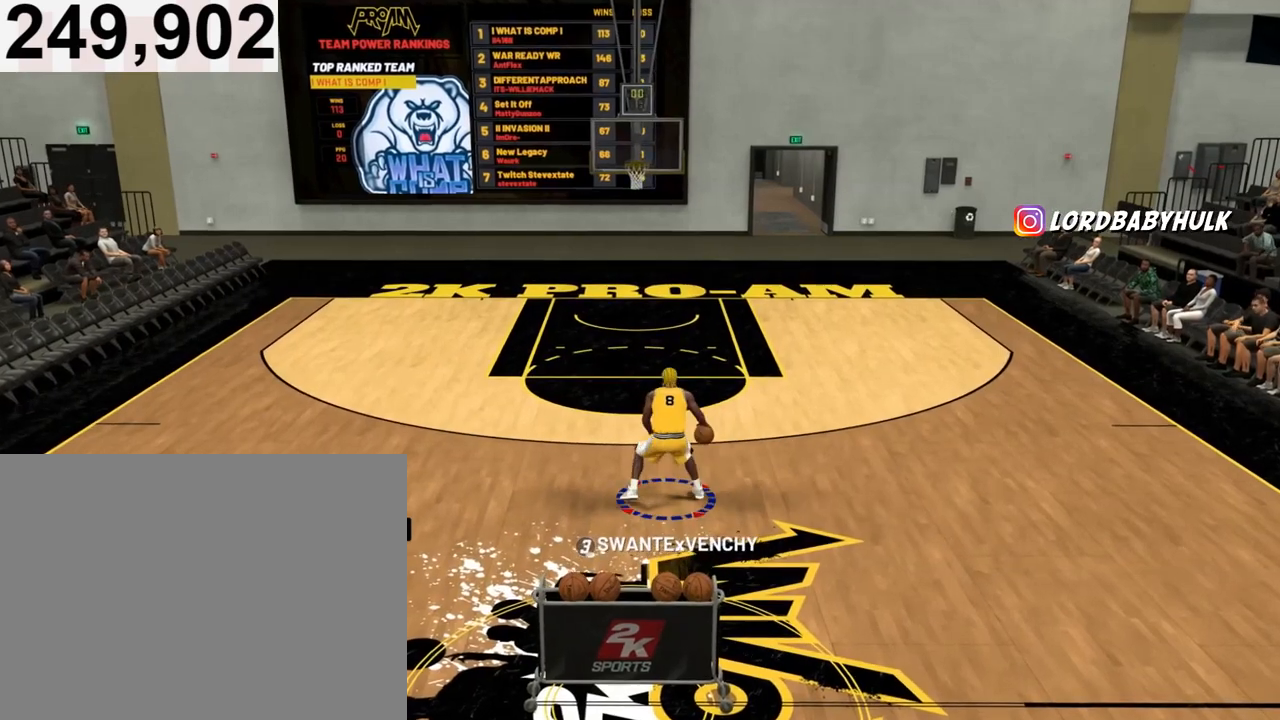
{"buttons": ["R2"], "left_stick": "center", "right_stick": "center", "events": [[433, "right_stick", "center"]]}
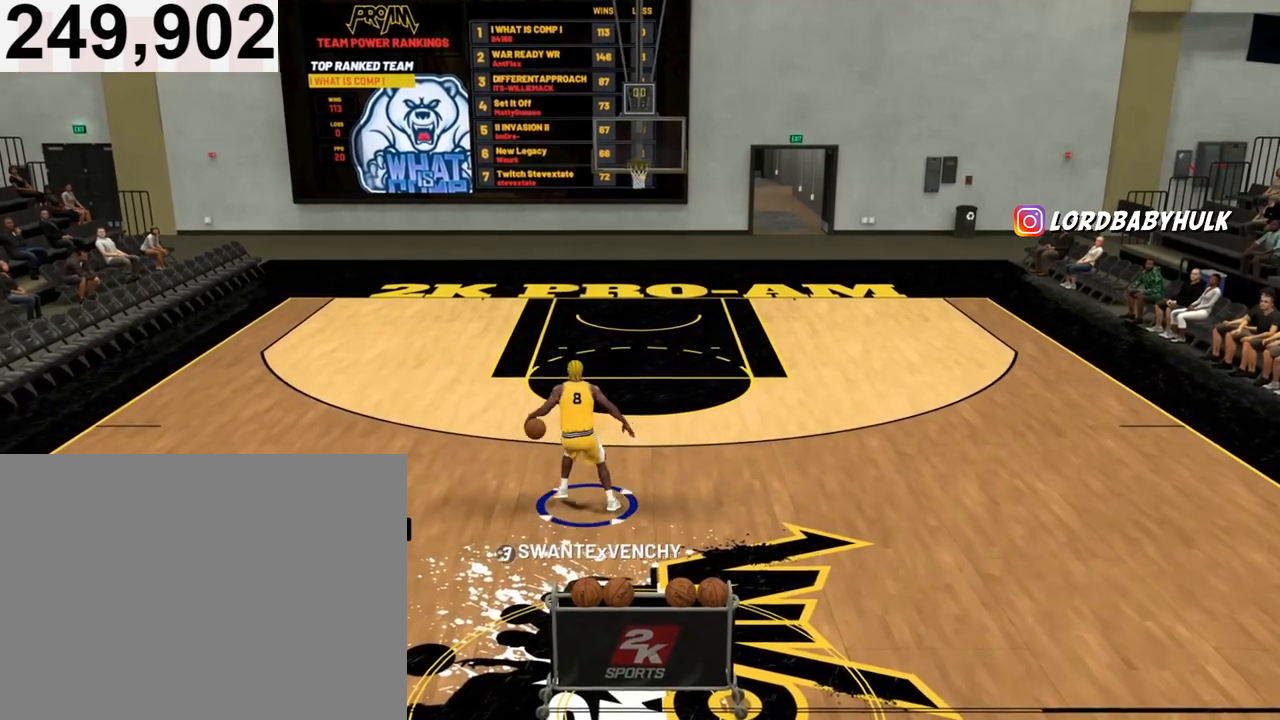
{"buttons": ["L2", "R2"], "left_stick": "center", "right_stick": "center", "events": [[33, "L2", "down"]]}
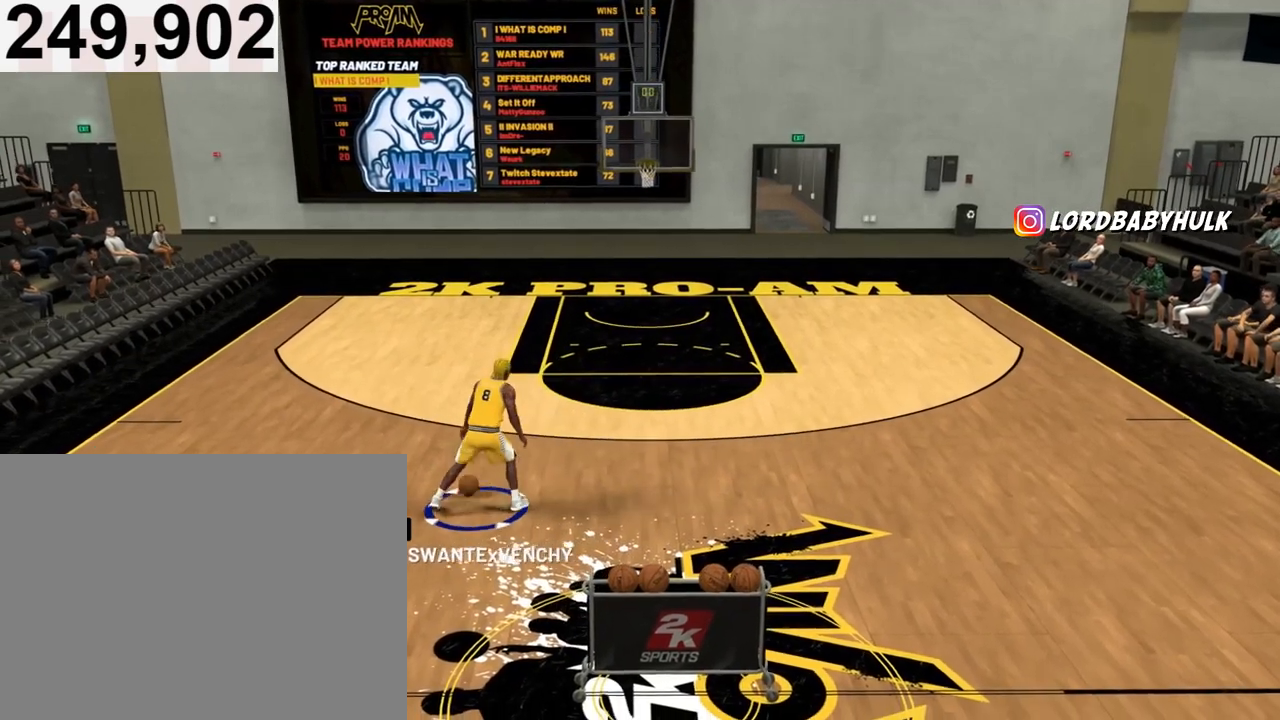
{"buttons": ["L2", "R2"], "left_stick": "center", "right_stick": "center", "events": []}
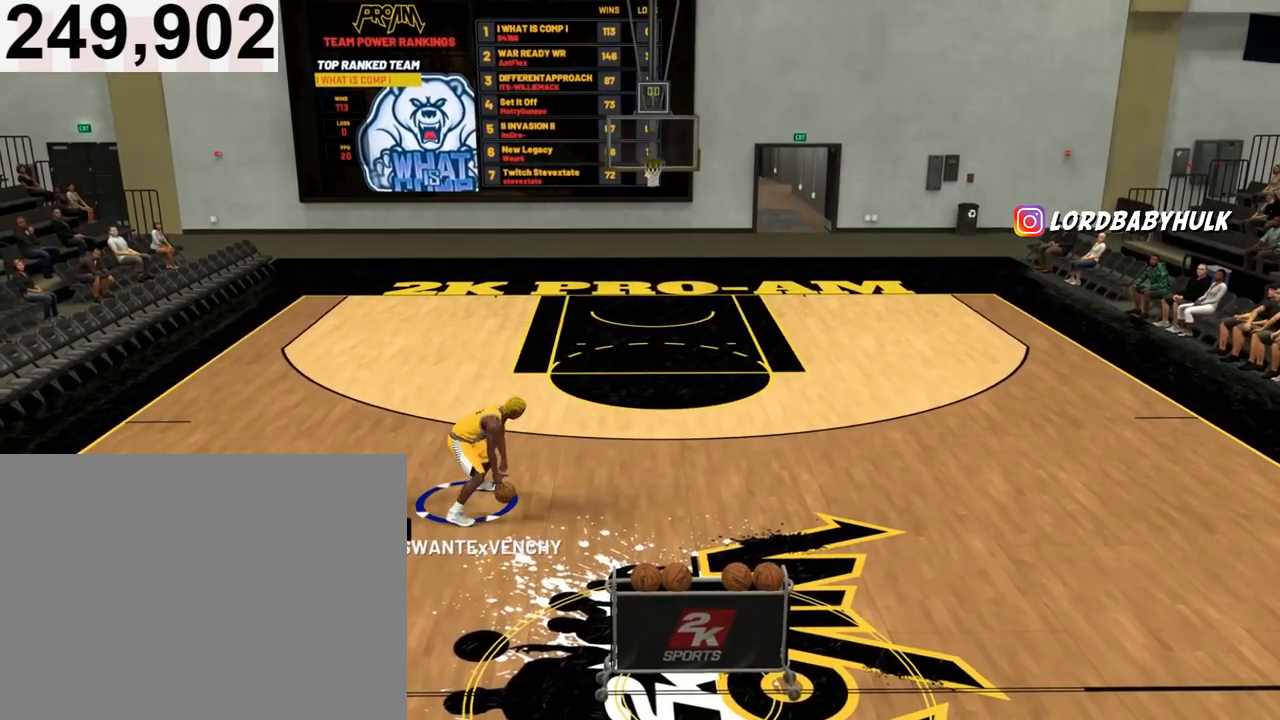
{"buttons": ["R2"], "left_stick": "center", "right_stick": "center", "events": [[267, "L2", "up"]]}
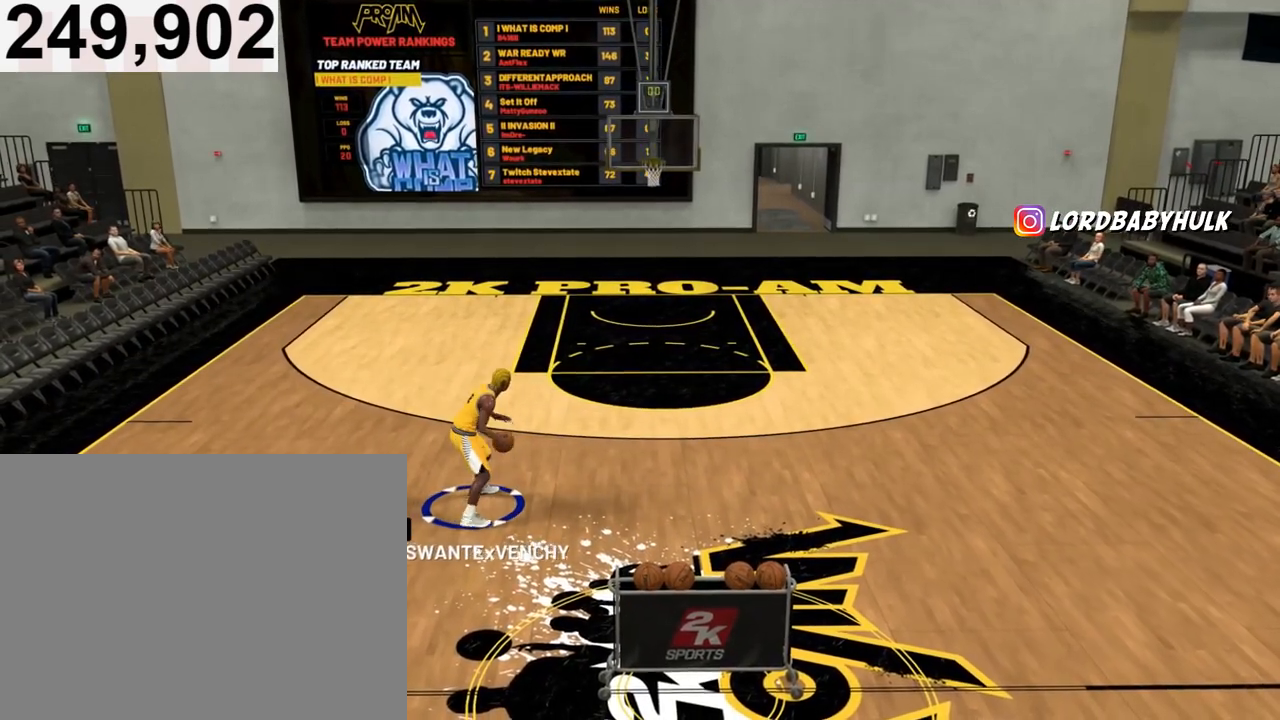
{"buttons": ["R2"], "left_stick": "right", "right_stick": "center", "events": [[100, "left_stick", "up-right"], [267, "left_stick", "right"]]}
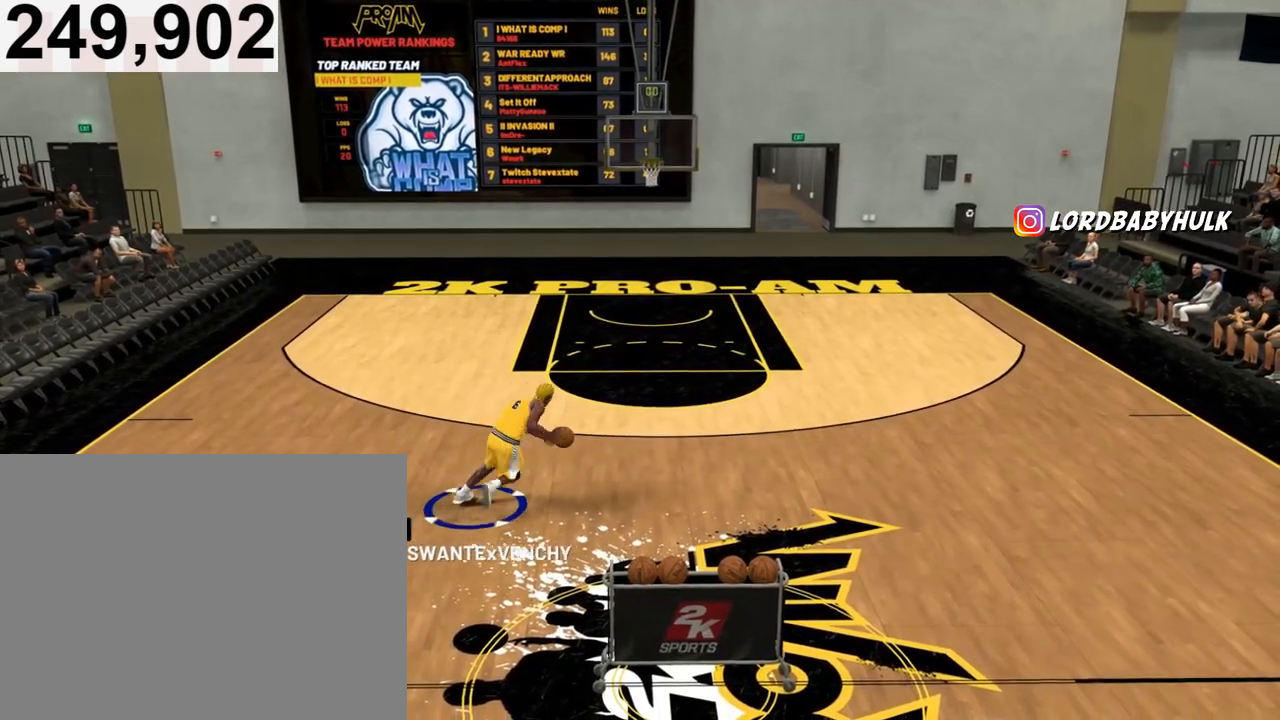
{"buttons": ["R2"], "left_stick": "center", "right_stick": "center", "events": [[467, "left_stick", "center"]]}
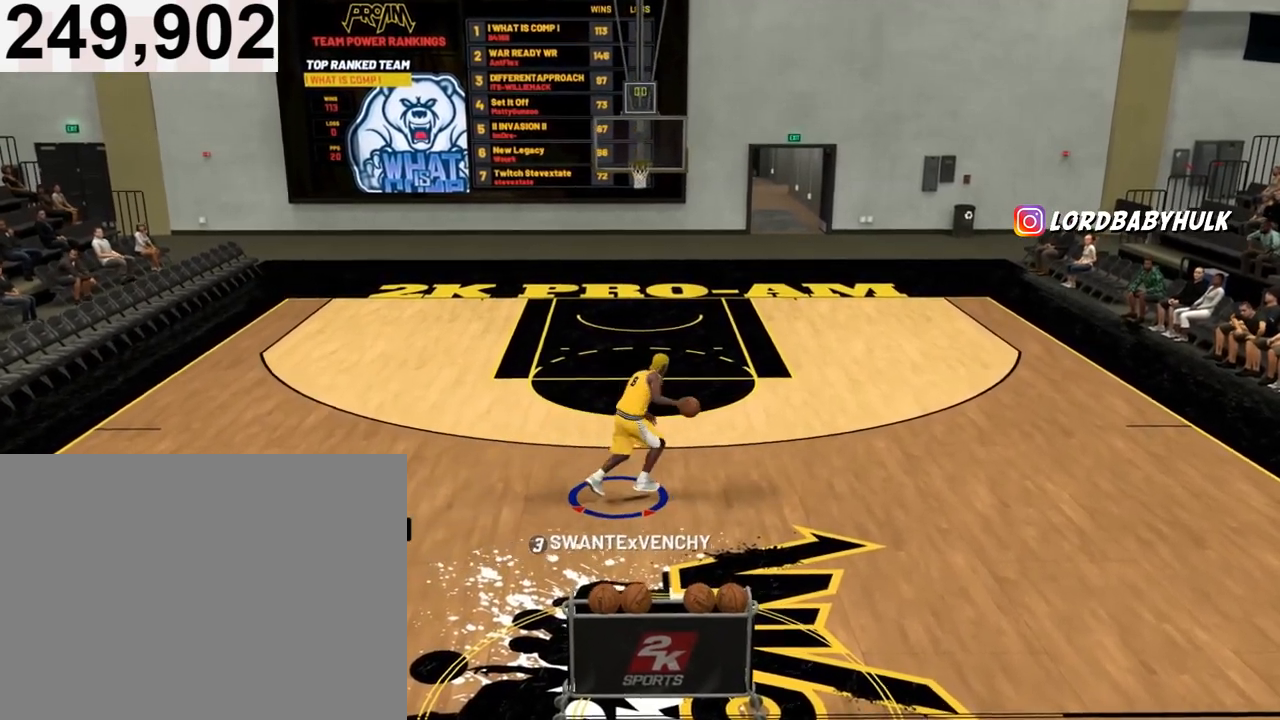
{"buttons": ["R2"], "left_stick": "center", "right_stick": "down-left", "events": [[433, "right_stick", "down-left"]]}
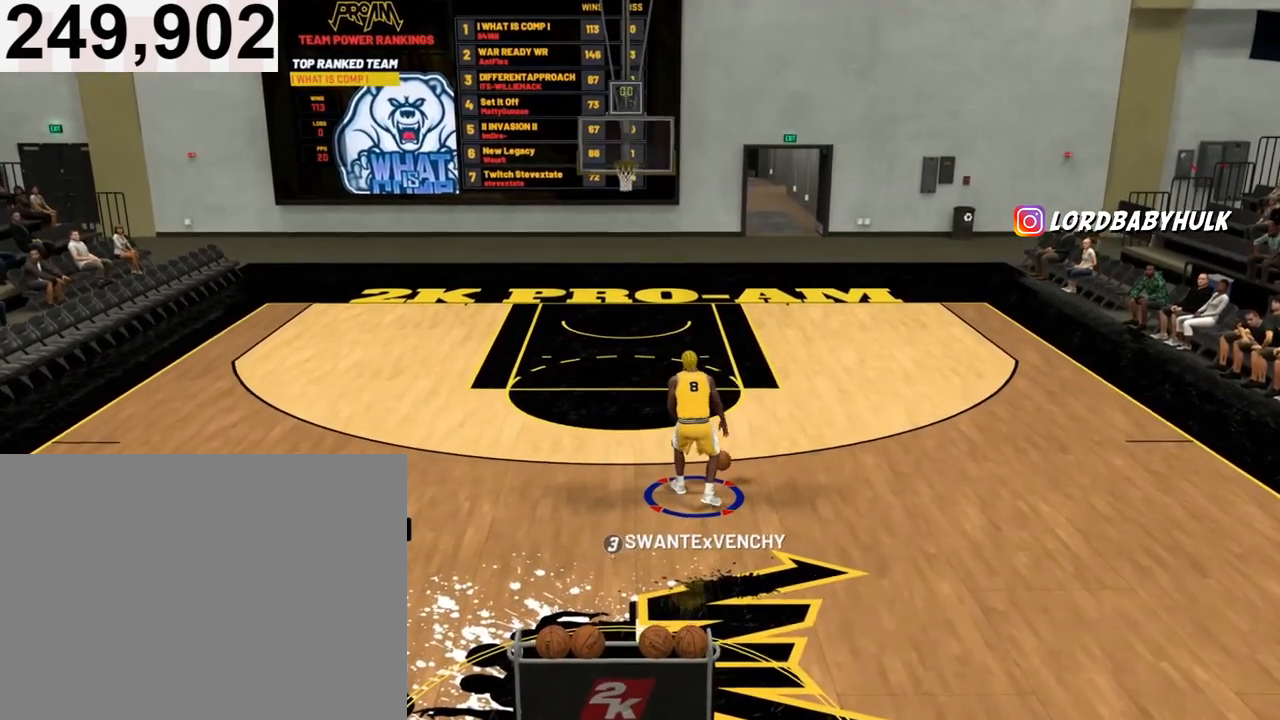
{"buttons": ["R2"], "left_stick": "center", "right_stick": "down-left", "events": []}
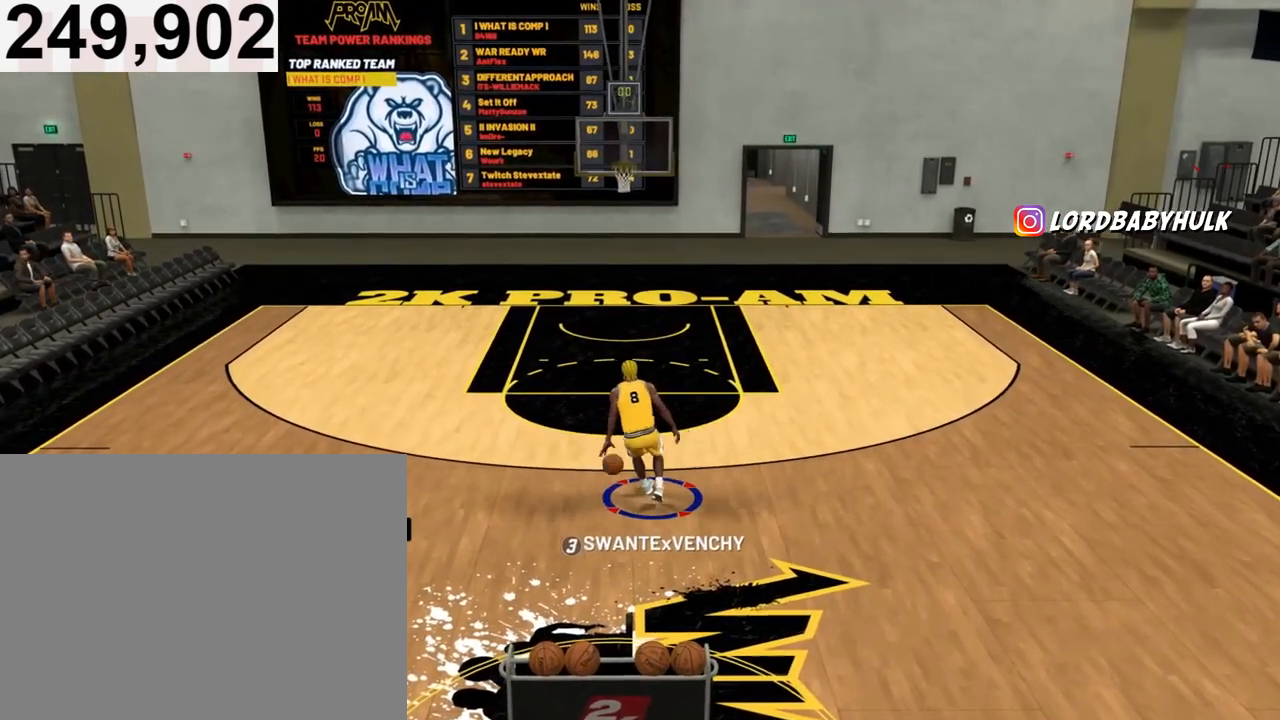
{"buttons": ["SQUARE", "R2"], "left_stick": "center", "right_stick": "center", "events": [[200, "right_stick", "center"], [367, "SQUARE", "down"]]}
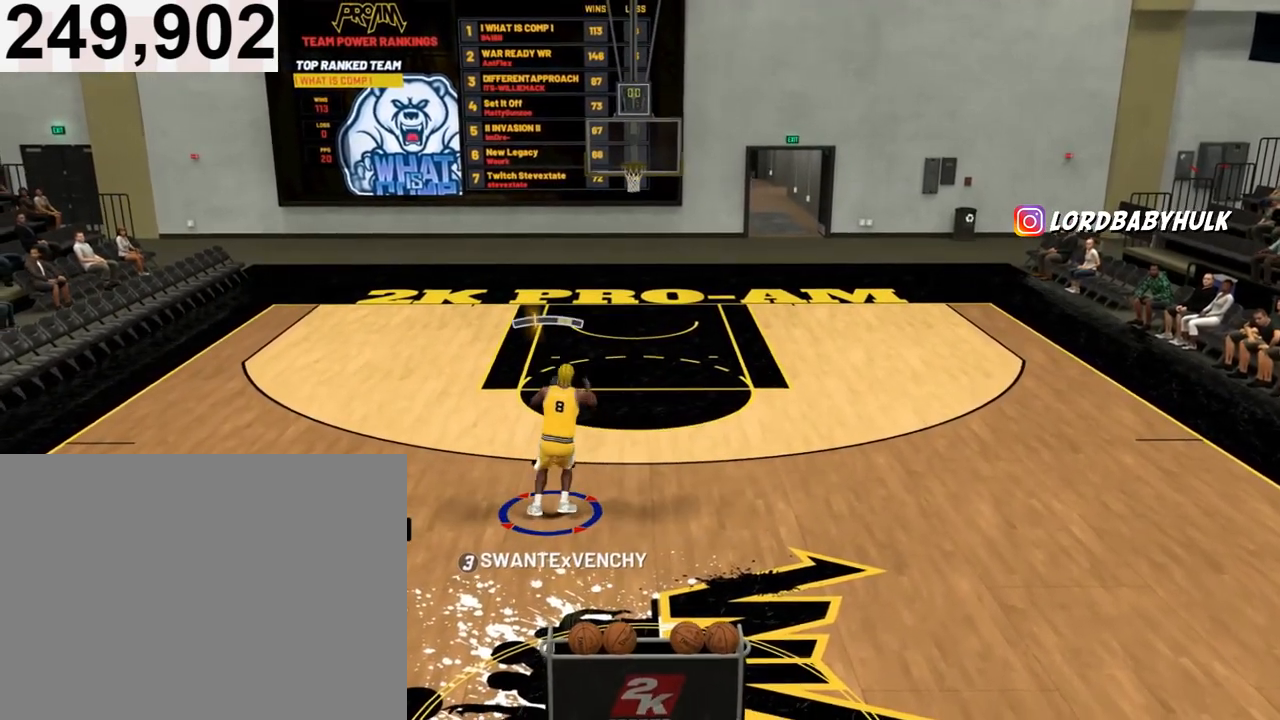
{"buttons": ["R2"], "left_stick": "center", "right_stick": "center", "events": [[433, "SQUARE", "up"]]}
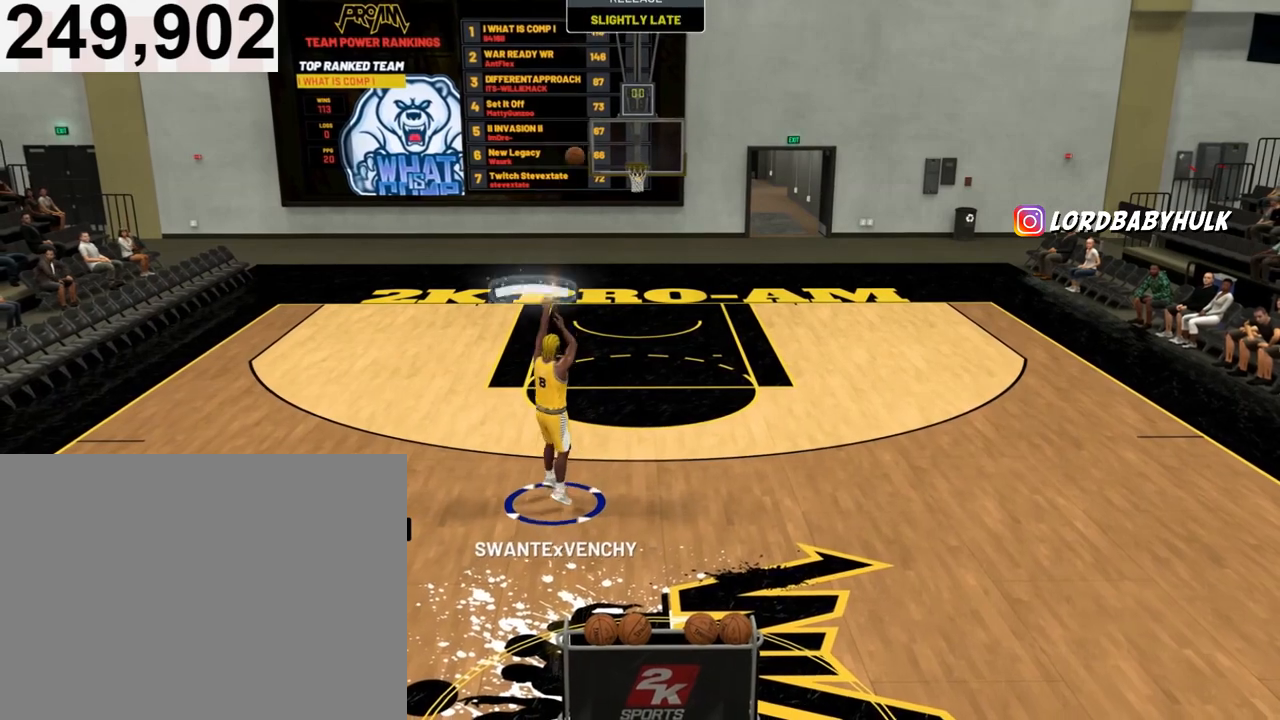
{"buttons": ["R2"], "left_stick": "up-right", "right_stick": "center", "events": [[300, "left_stick", "up-right"]]}
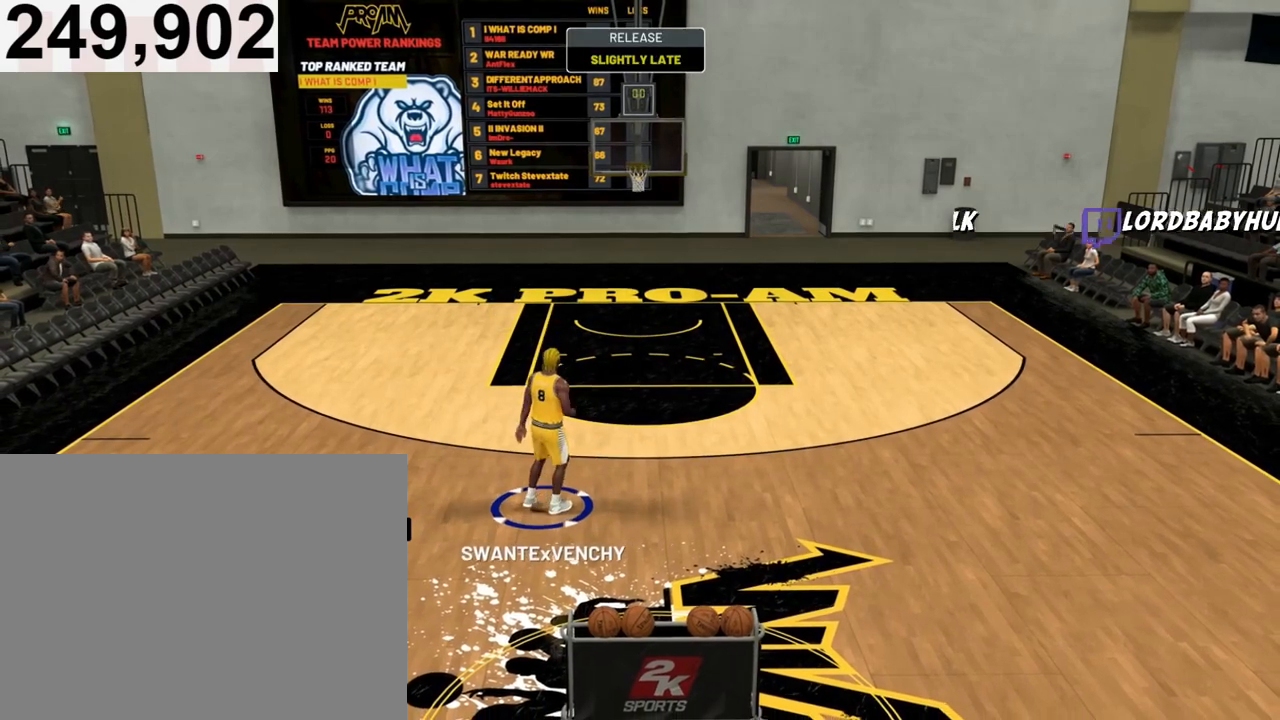
{"buttons": ["R2"], "left_stick": "up", "right_stick": "center", "events": [[400, "left_stick", "up"]]}
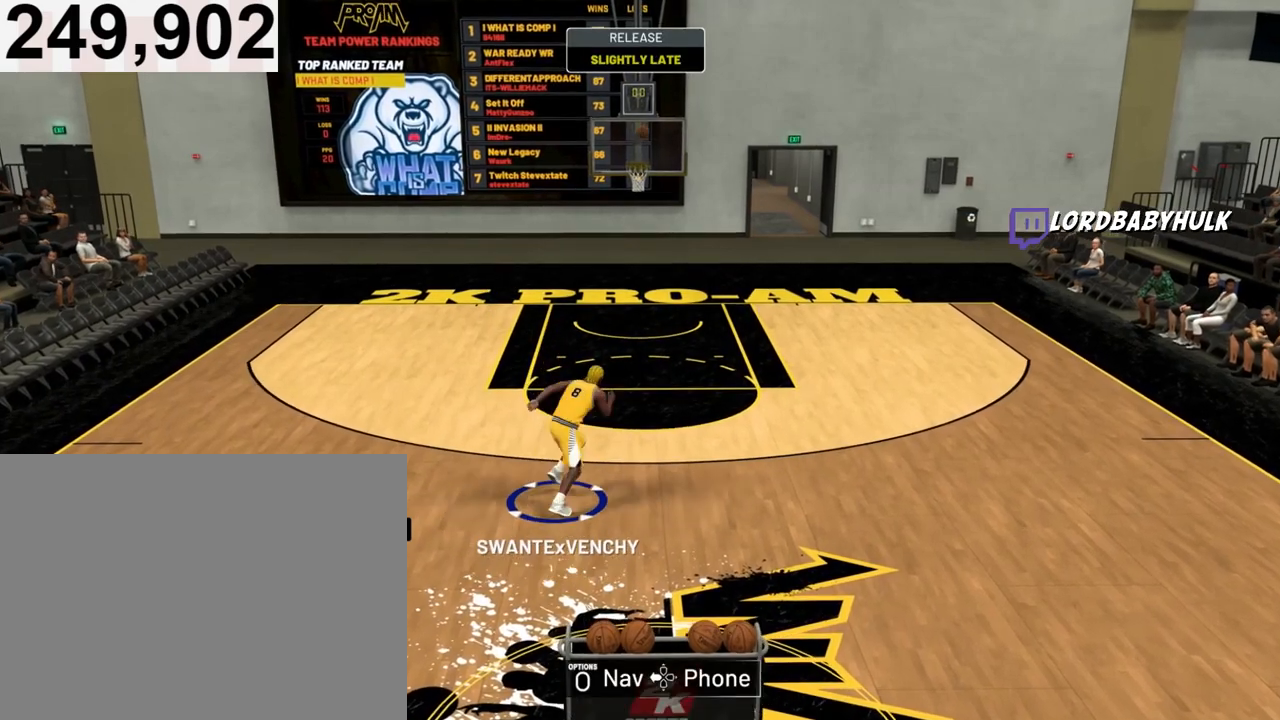
{"buttons": [], "left_stick": "up-left", "right_stick": "center", "events": [[467, "R2", "up"], [467, "left_stick", "up-left"]]}
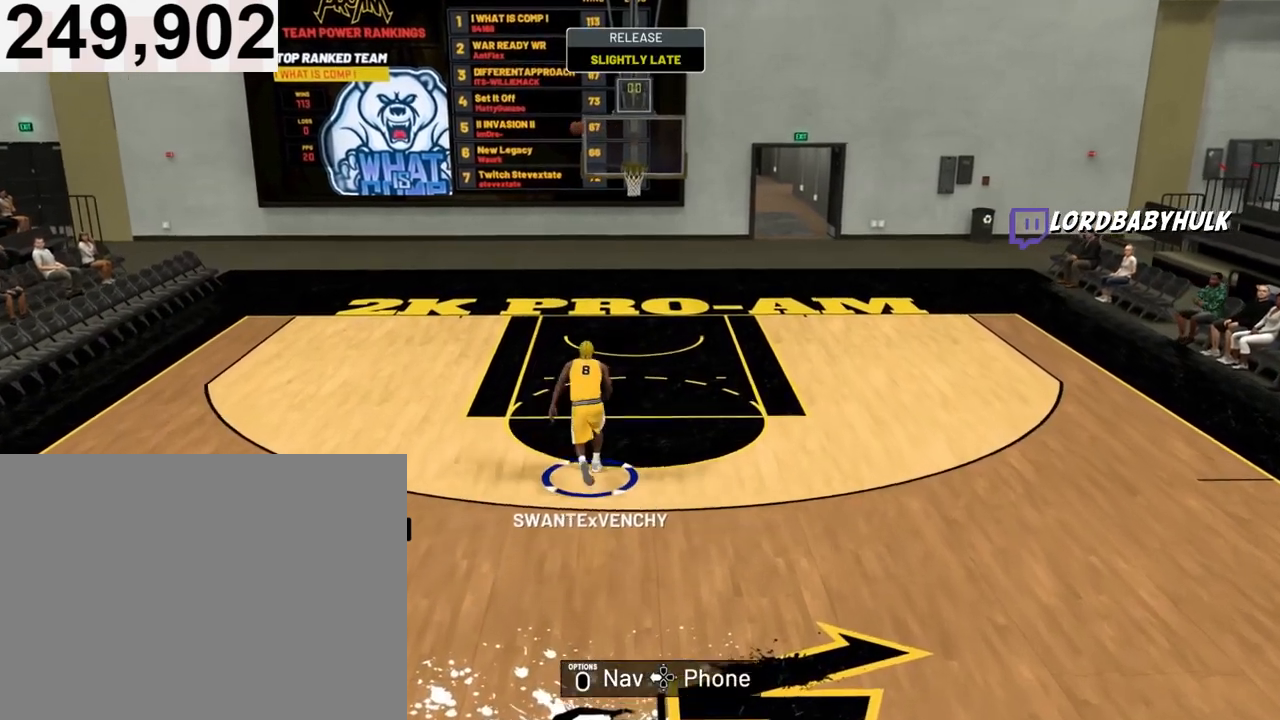
{"buttons": ["R2"], "left_stick": "up-left", "right_stick": "center", "events": [[467, "R2", "down"]]}
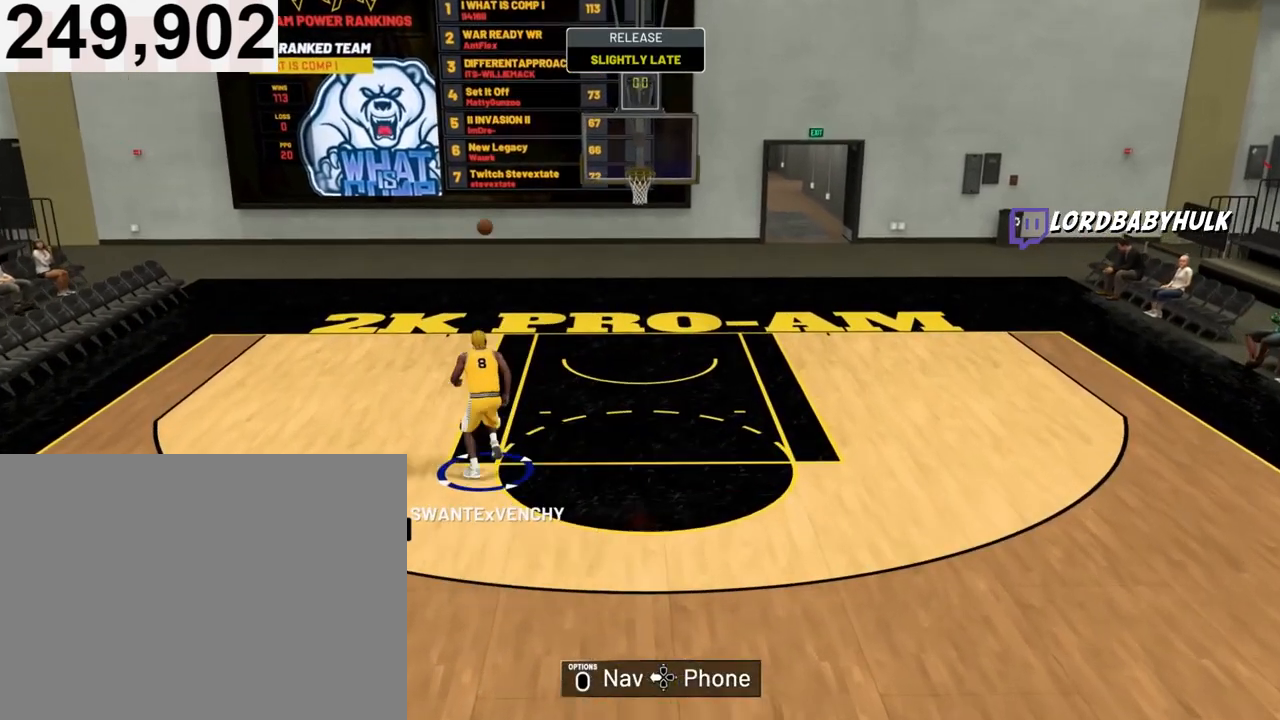
{"buttons": [], "left_stick": "up-left", "right_stick": "center", "events": [[433, "R2", "up"]]}
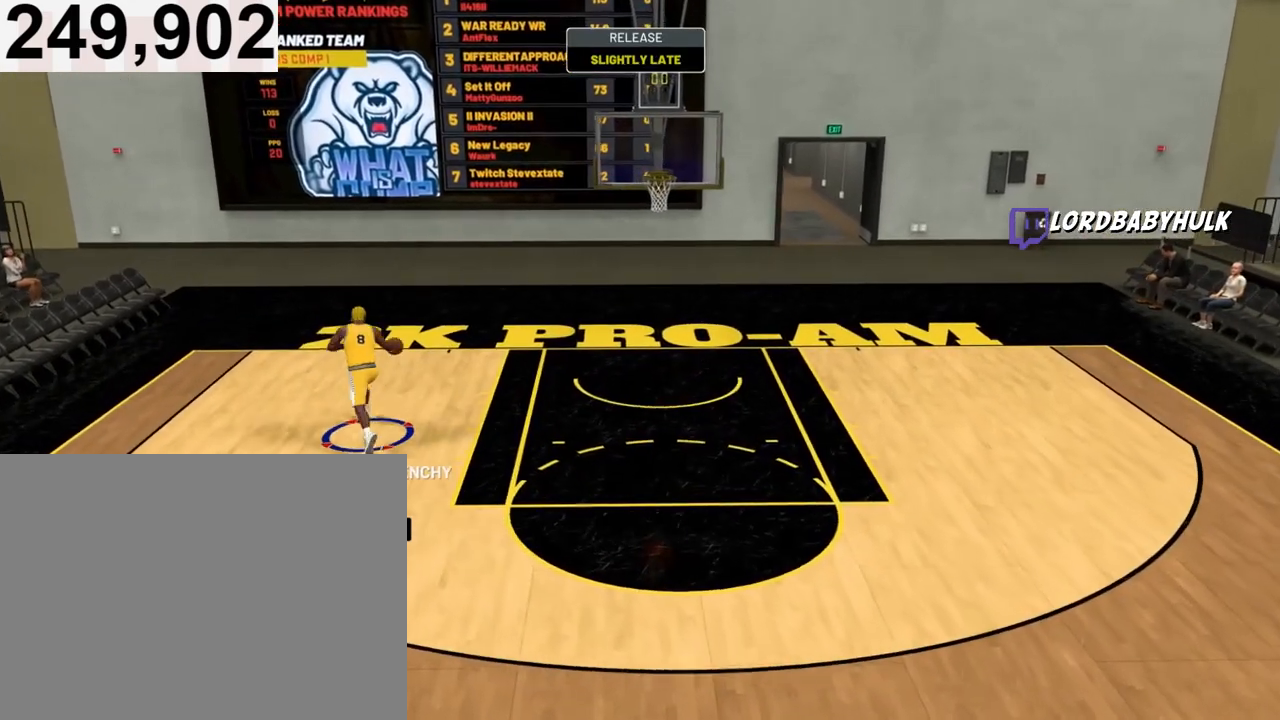
{"buttons": [], "left_stick": "down-left", "right_stick": "center", "events": [[267, "left_stick", "left"], [400, "left_stick", "down-left"]]}
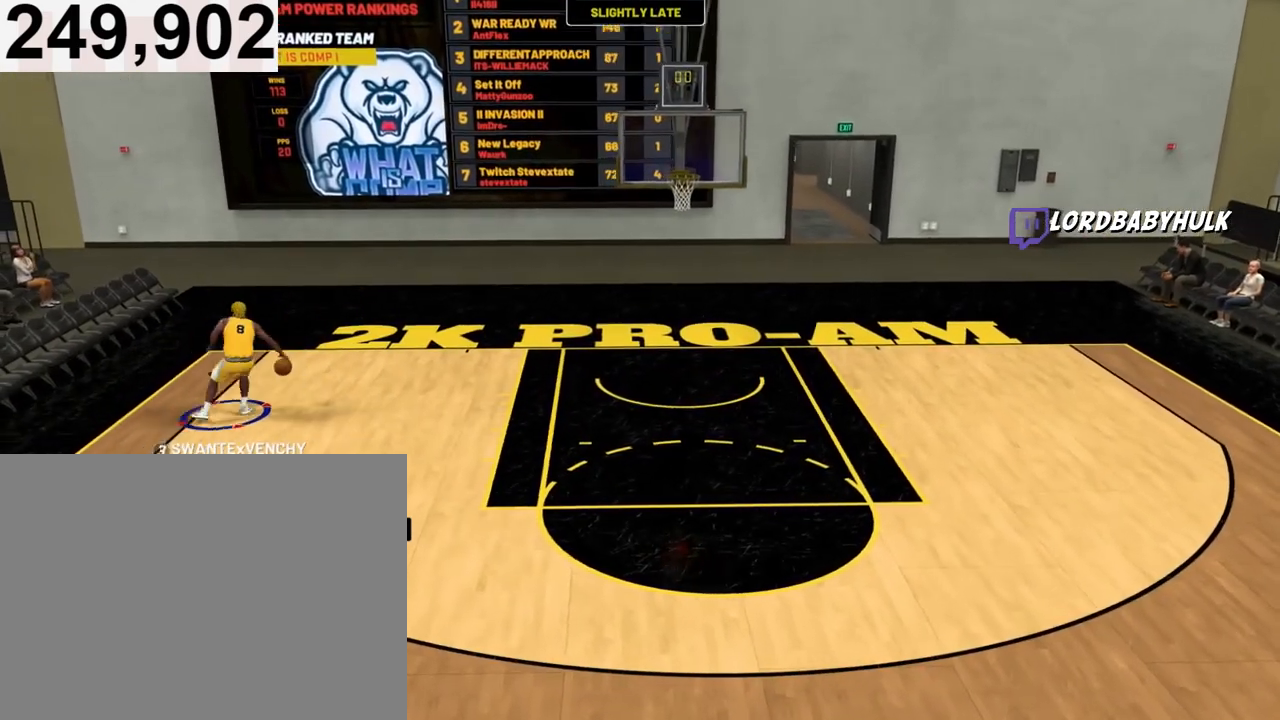
{"buttons": ["R2"], "left_stick": "down", "right_stick": "center", "events": [[33, "R2", "down"], [33, "left_stick", "down"]]}